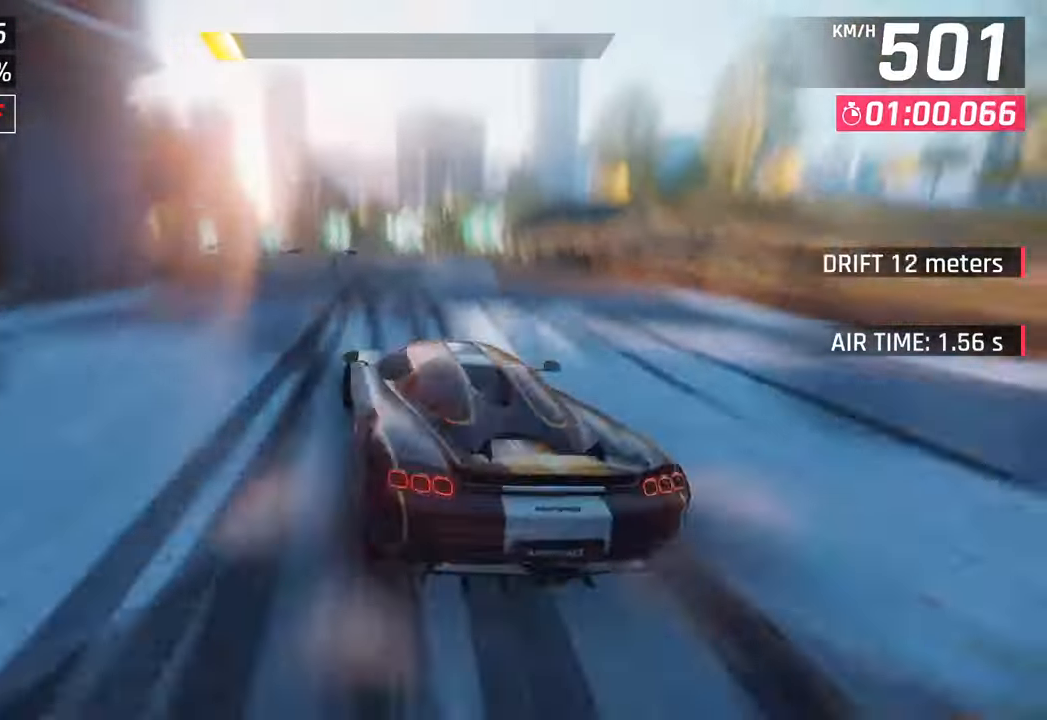
Gameplay with a controller (PlayStation layout); each line is a JSON object with the inputs held at the frame after it. "events" lists button and stick changes between this image and that frame as [ms after this image, input, new state], when the widget could be followed in between.
{"buttons": ["CROSS", "SQUARE", "R1"], "left_stick": "left", "right_stick": "center", "events": [[350, "CROSS", "down"], [367, "R1", "down"], [383, "SQUARE", "down"]]}
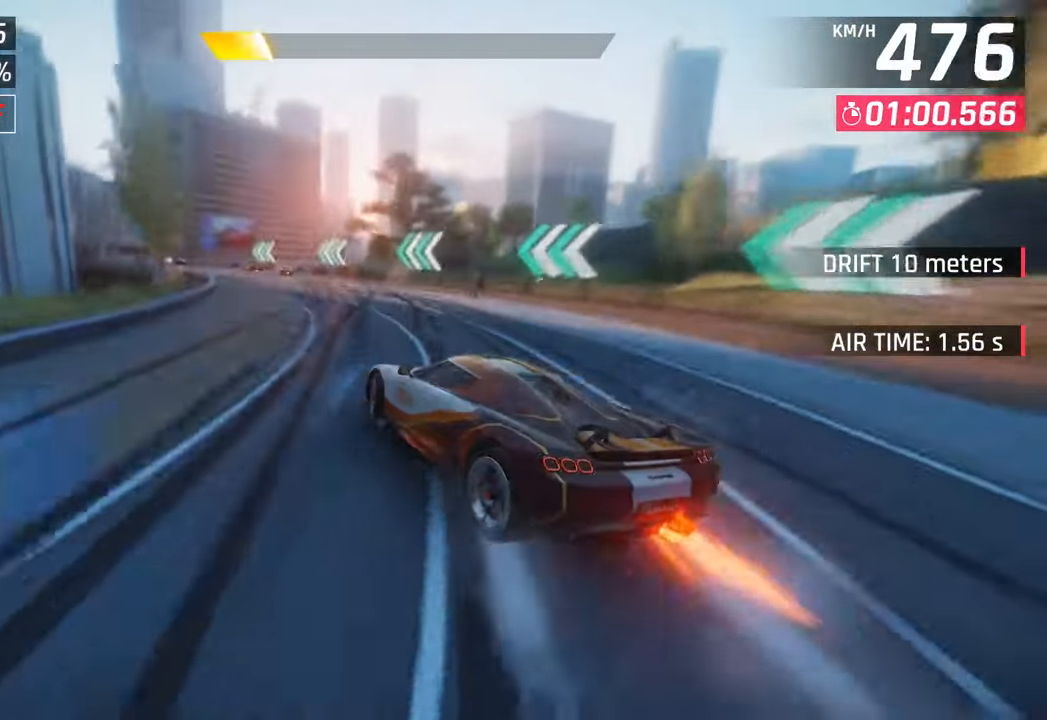
{"buttons": [], "left_stick": "center", "right_stick": "center", "events": [[167, "R1", "up"], [167, "SQUARE", "up"], [183, "CROSS", "up"], [383, "left_stick", "center"]]}
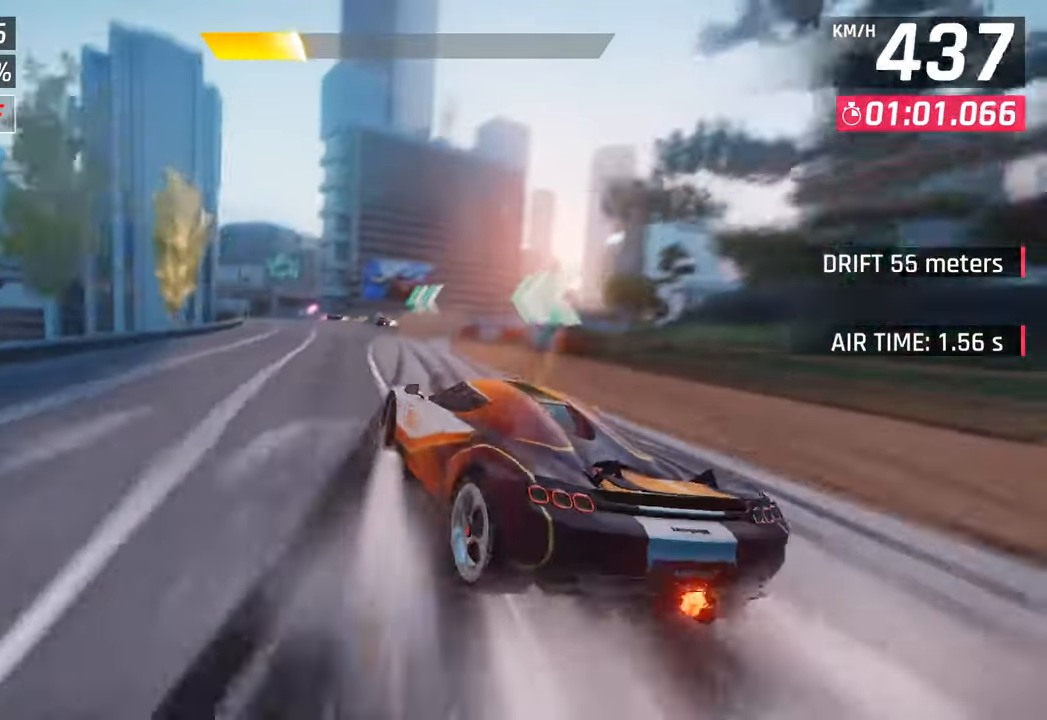
{"buttons": [], "left_stick": "left", "right_stick": "center", "events": [[117, "CROSS", "down"], [117, "left_stick", "left"], [267, "CROSS", "up"]]}
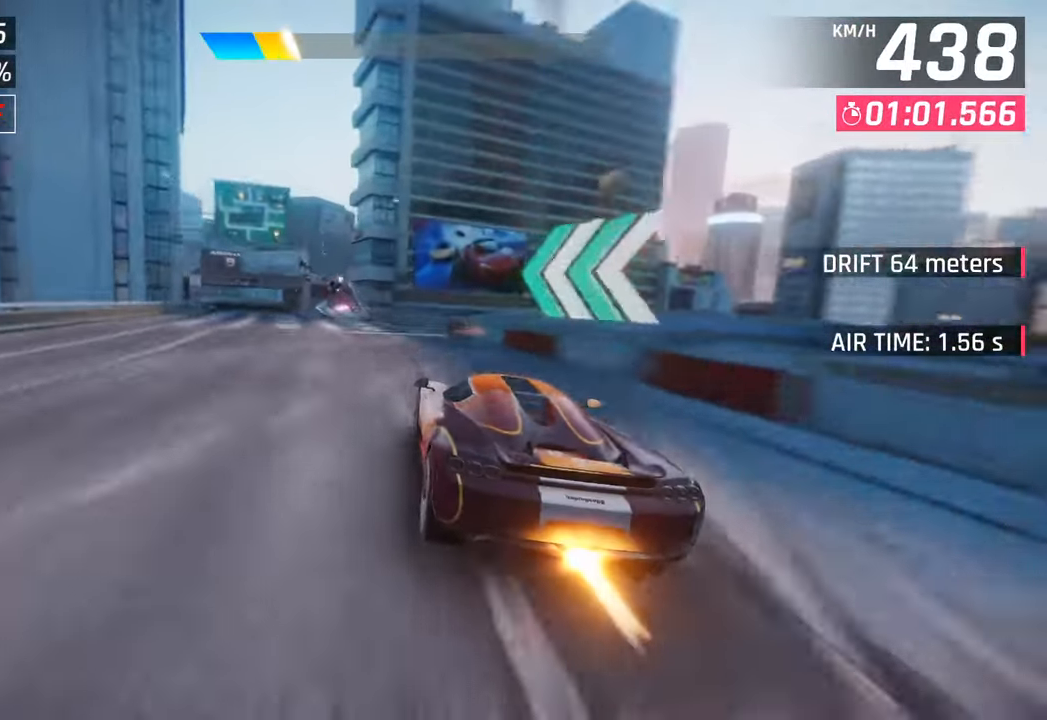
{"buttons": [], "left_stick": "left", "right_stick": "center", "events": [[283, "CROSS", "down"], [400, "CROSS", "up"]]}
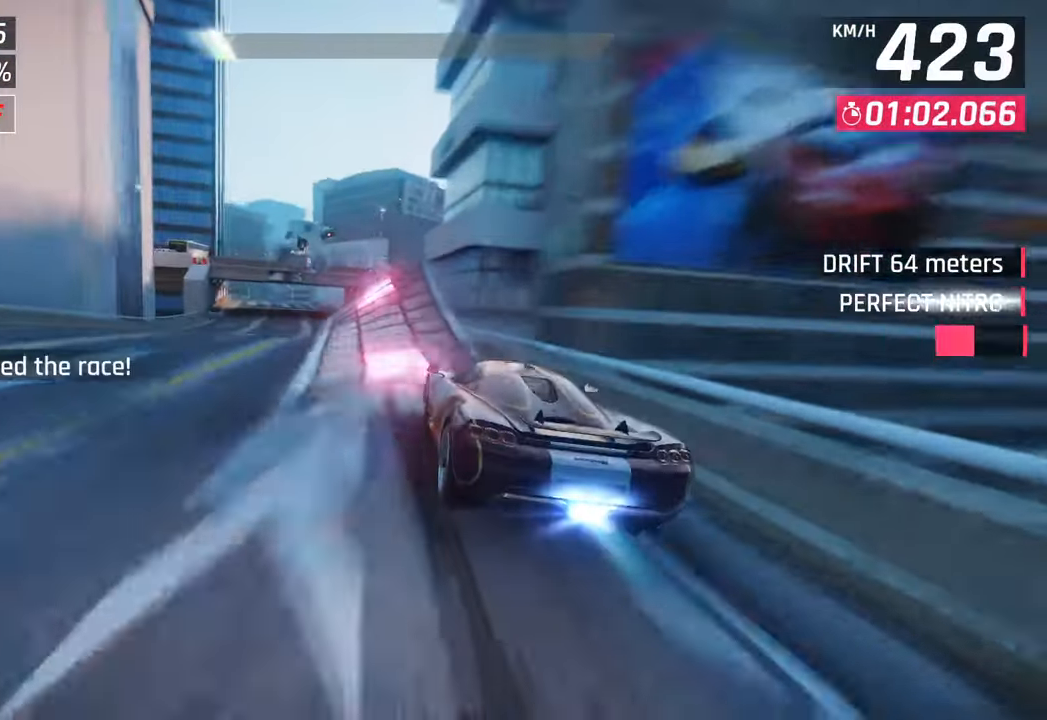
{"buttons": ["CROSS"], "left_stick": "left", "right_stick": "center", "events": [[100, "SQUARE", "down"], [150, "CROSS", "down"], [167, "SQUARE", "up"], [283, "CROSS", "up"], [417, "CROSS", "down"]]}
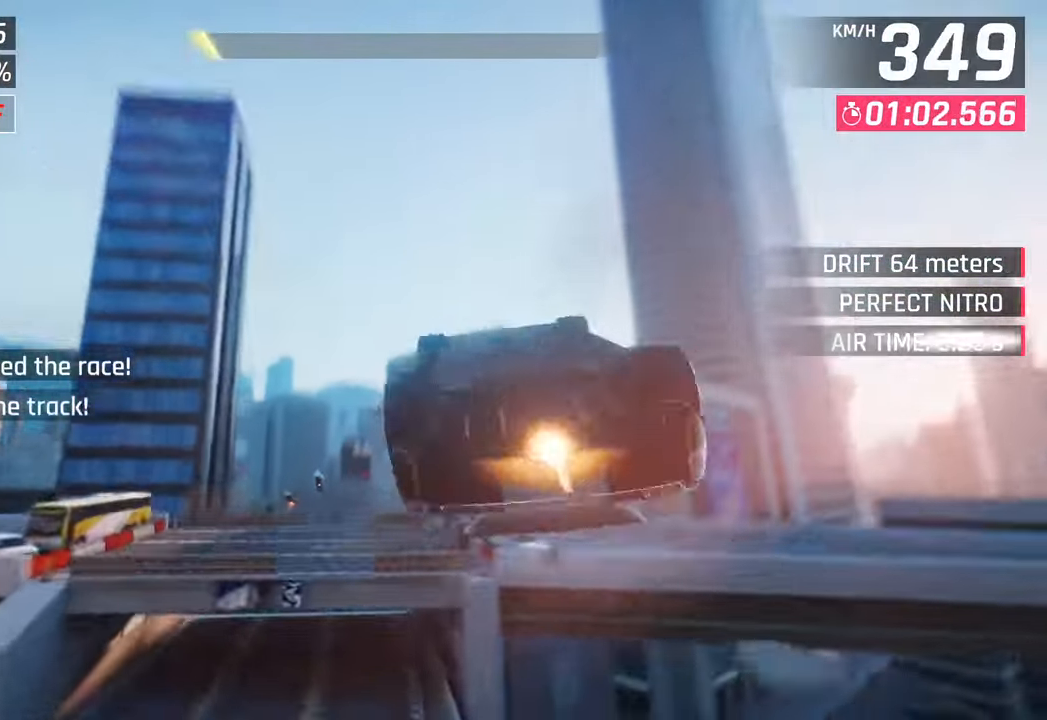
{"buttons": ["CROSS", "R1"], "left_stick": "left", "right_stick": "center", "events": [[33, "CROSS", "up"], [133, "CROSS", "down"], [267, "CROSS", "up"], [367, "CROSS", "down"], [383, "R1", "down"]]}
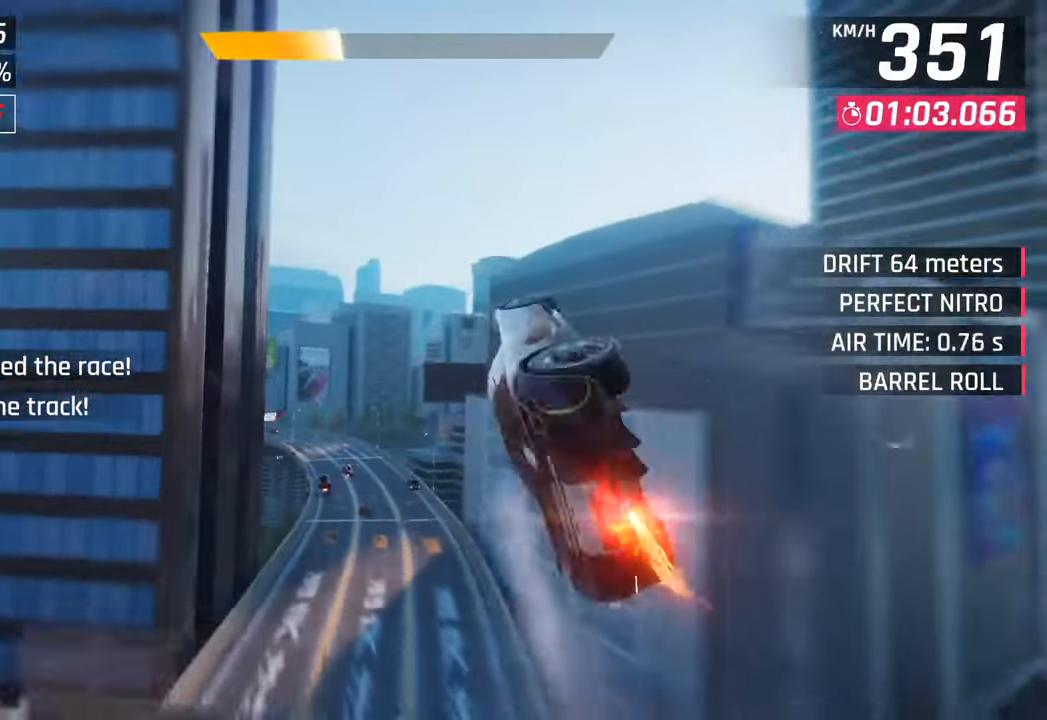
{"buttons": [], "left_stick": "left", "right_stick": "center", "events": [[33, "CROSS", "up"], [67, "R1", "up"], [117, "CROSS", "down"], [117, "R1", "down"], [267, "CROSS", "up"], [283, "R1", "up"], [333, "CROSS", "down"], [333, "R1", "down"], [500, "CROSS", "up"], [500, "R1", "up"]]}
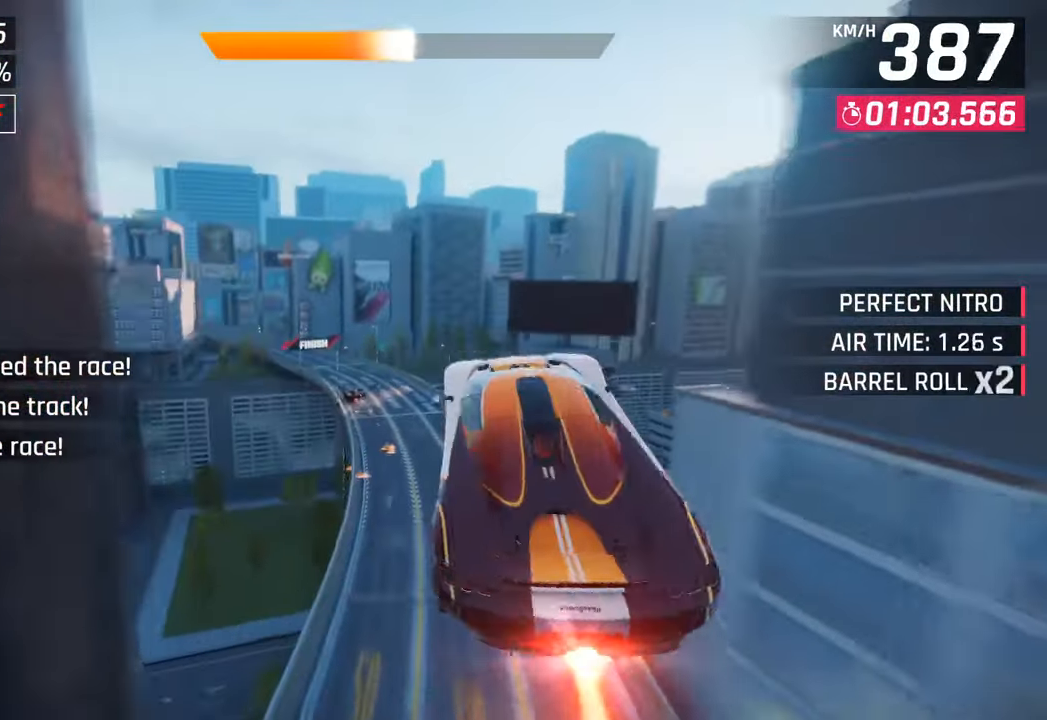
{"buttons": [], "left_stick": "left", "right_stick": "center", "events": [[67, "R1", "down"], [83, "CROSS", "down"], [217, "CROSS", "up"], [233, "R1", "up"], [300, "CROSS", "down"], [300, "R1", "down"], [467, "CROSS", "up"], [483, "R1", "up"]]}
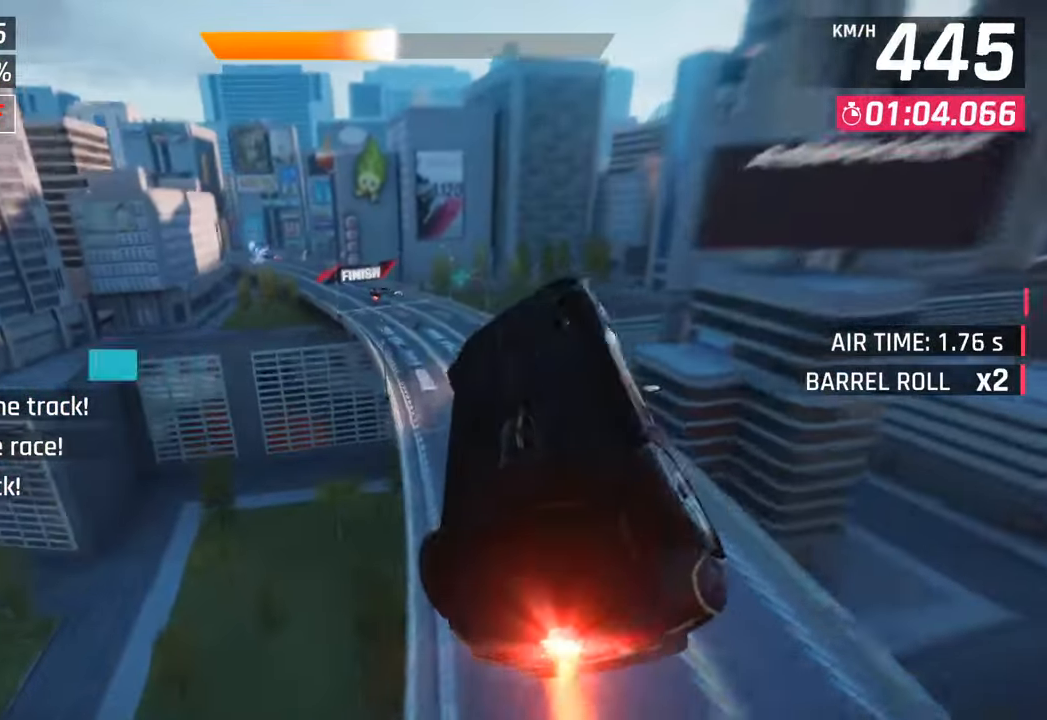
{"buttons": [], "left_stick": "down-left", "right_stick": "center", "events": [[33, "R1", "down"], [50, "CROSS", "down"], [133, "left_stick", "center"], [200, "CROSS", "up"], [217, "R1", "up"], [233, "left_stick", "down-left"]]}
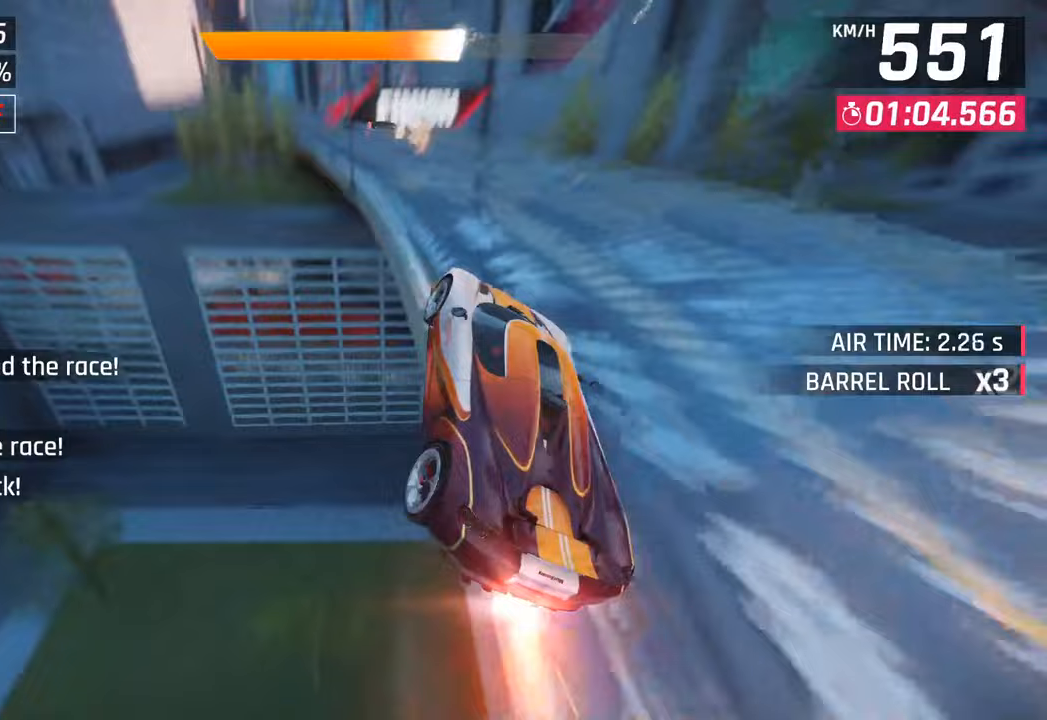
{"buttons": [], "left_stick": "left", "right_stick": "center", "events": [[250, "SQUARE", "down"], [417, "SQUARE", "up"], [433, "left_stick", "left"]]}
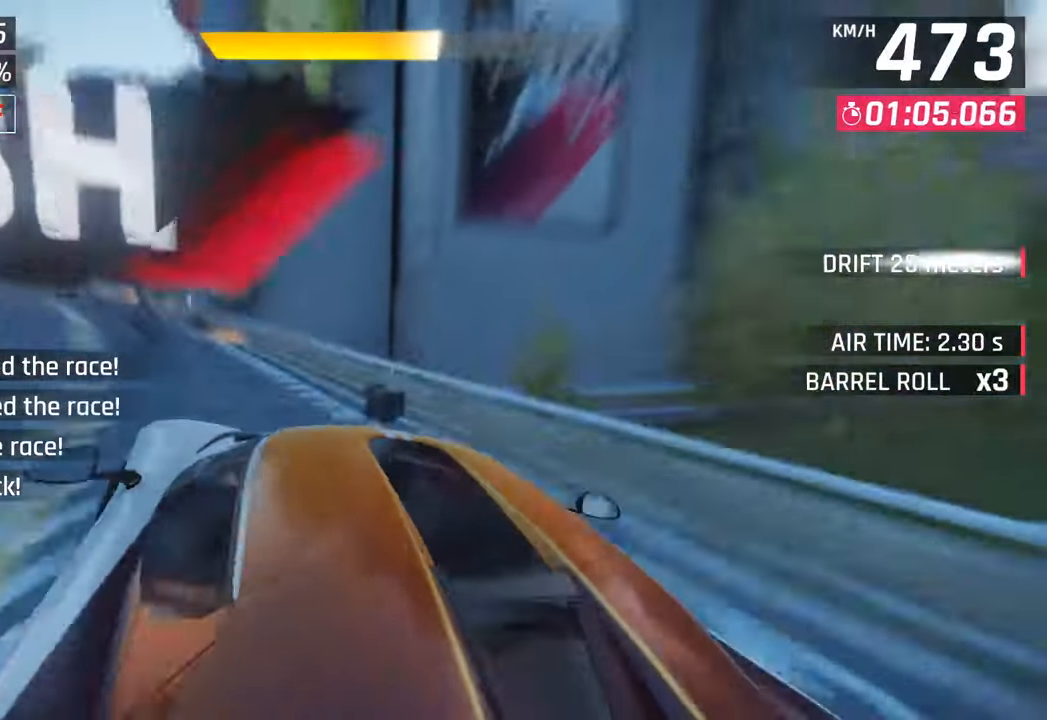
{"buttons": [], "left_stick": "right", "right_stick": "center", "events": [[100, "left_stick", "center"], [167, "CROSS", "down"], [167, "left_stick", "right"], [183, "R1", "down"], [417, "CROSS", "up"], [417, "R1", "up"]]}
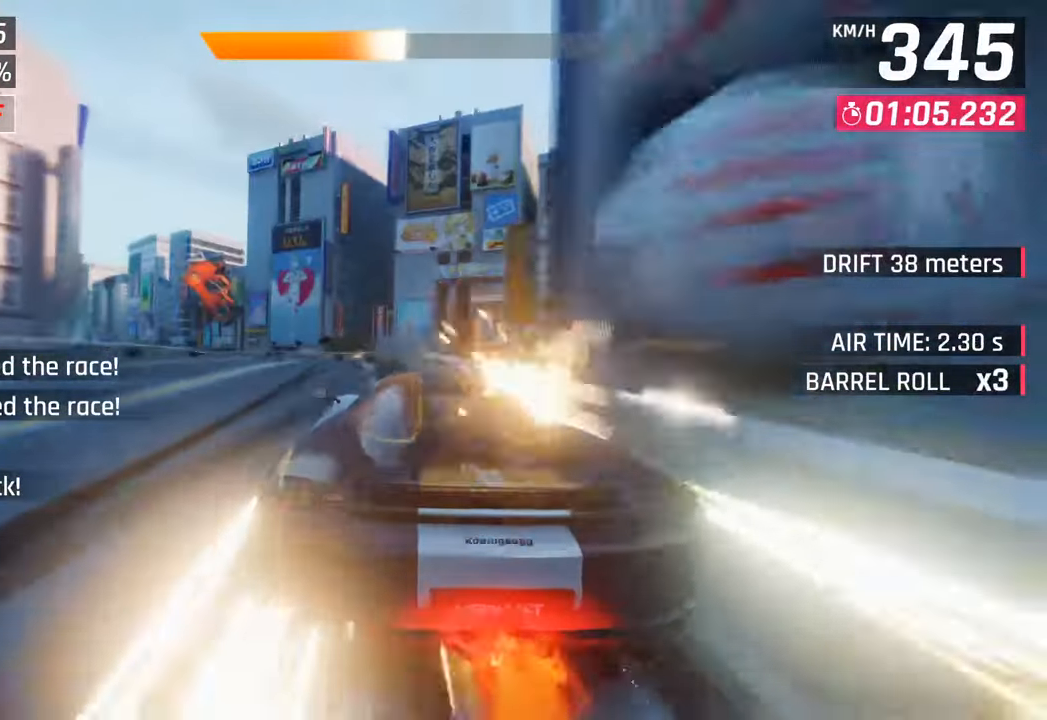
{"buttons": [], "left_stick": "center", "right_stick": "center", "events": [[233, "left_stick", "center"]]}
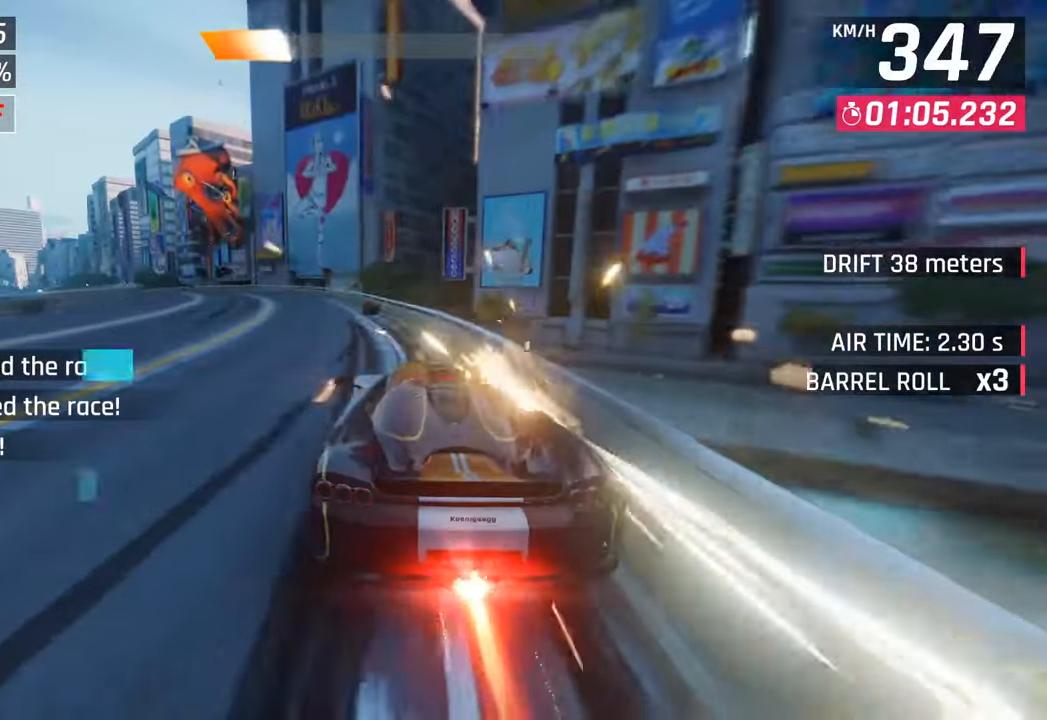
{"buttons": [], "left_stick": "center", "right_stick": "center", "events": []}
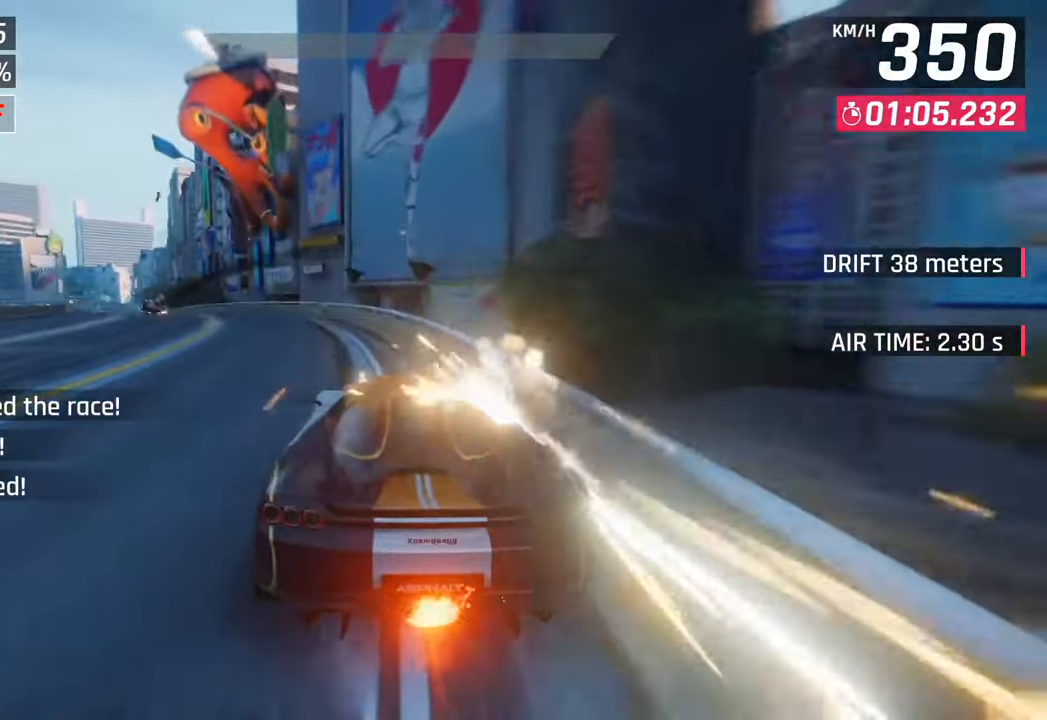
{"buttons": [], "left_stick": "center", "right_stick": "center", "events": []}
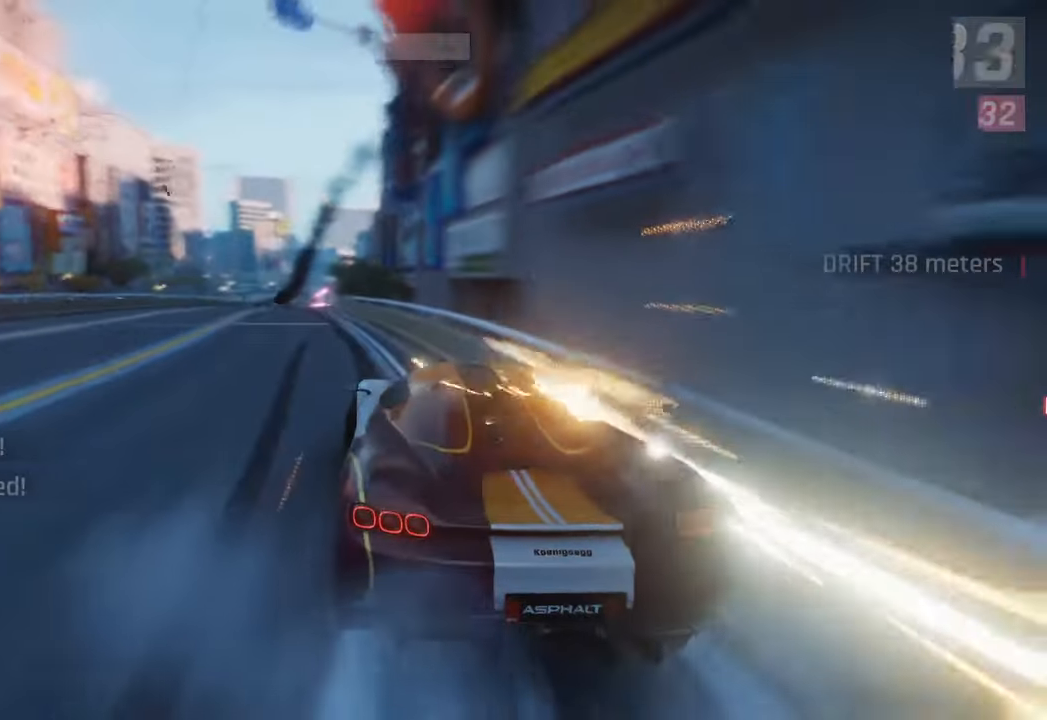
{"buttons": [], "left_stick": "center", "right_stick": "center", "events": []}
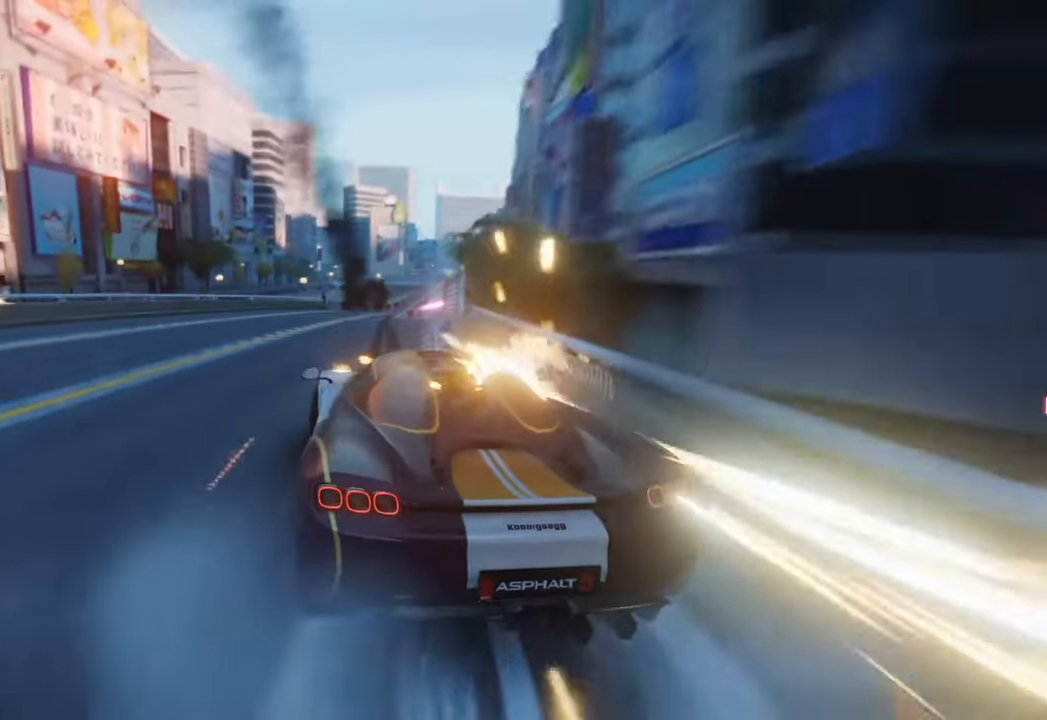
{"buttons": [], "left_stick": "center", "right_stick": "center", "events": []}
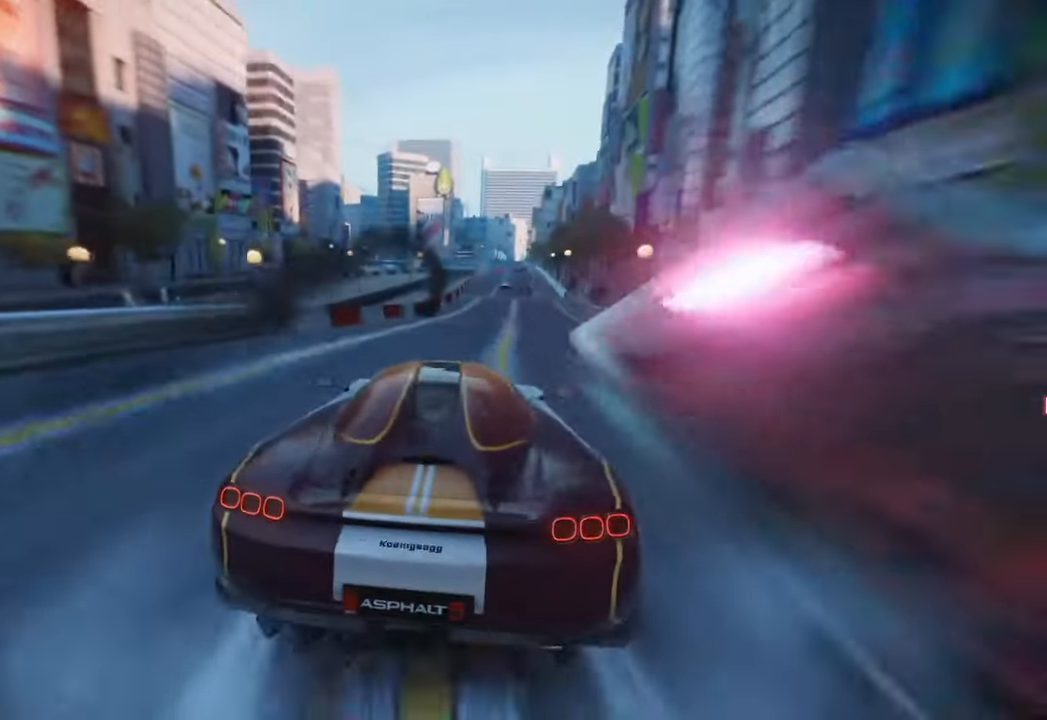
{"buttons": [], "left_stick": "center", "right_stick": "center", "events": []}
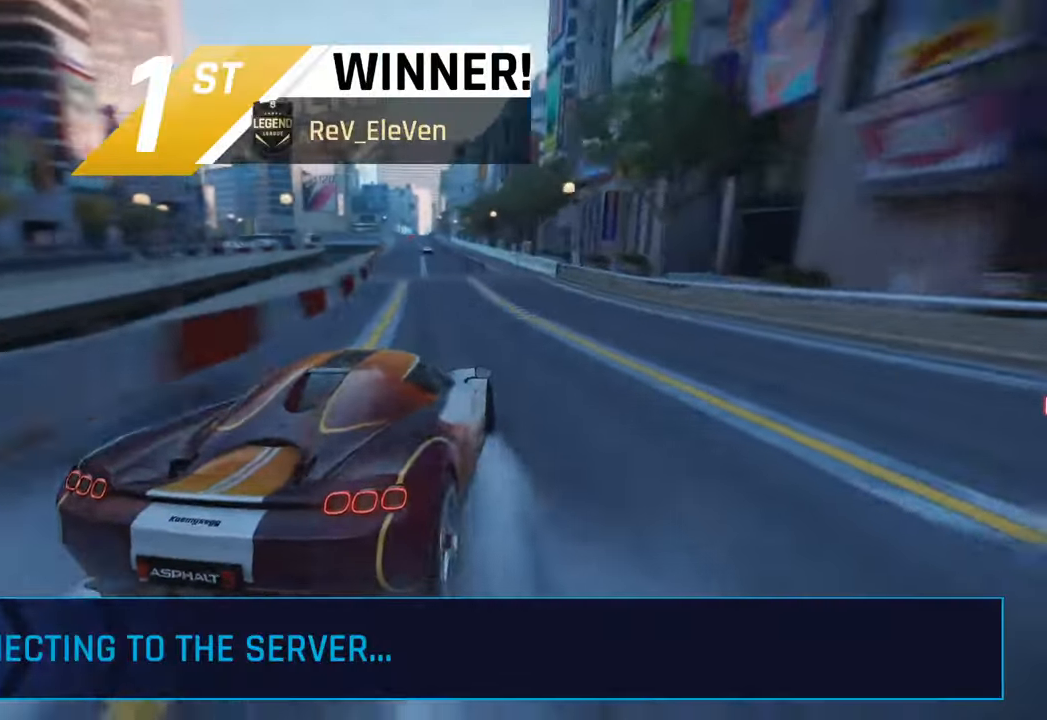
{"buttons": [], "left_stick": "center", "right_stick": "center", "events": []}
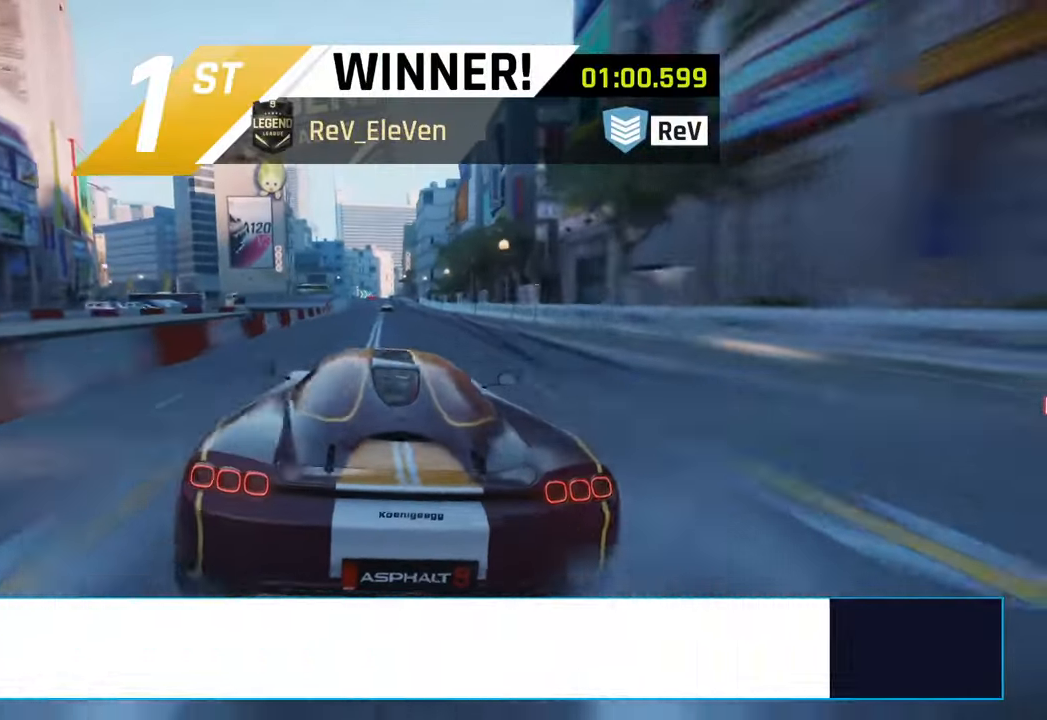
{"buttons": [], "left_stick": "center", "right_stick": "center", "events": [[367, "CIRCLE", "down"], [483, "CIRCLE", "up"]]}
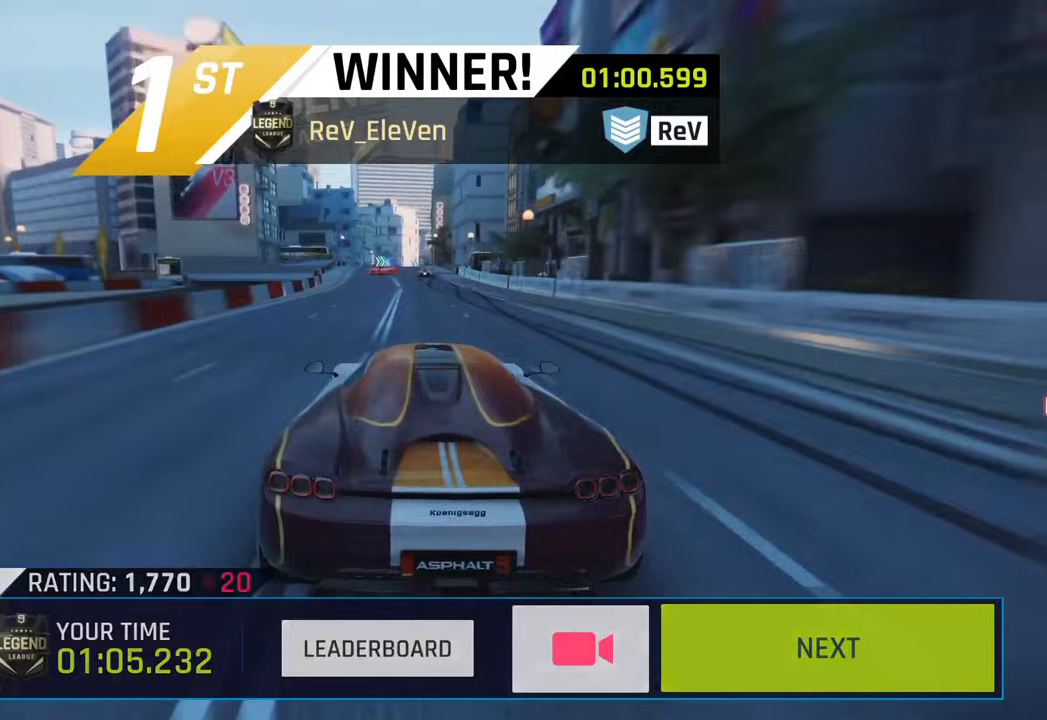
{"buttons": [], "left_stick": "center", "right_stick": "center", "events": [[67, "CIRCLE", "down"], [183, "CIRCLE", "up"], [267, "CIRCLE", "down"], [383, "CIRCLE", "up"]]}
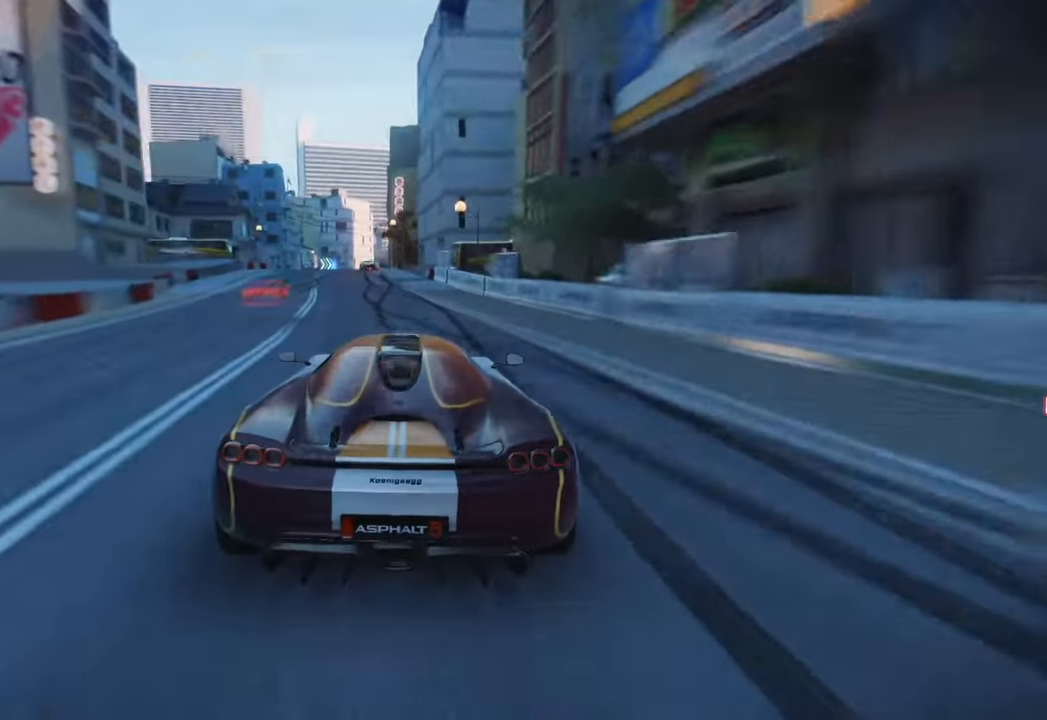
{"buttons": [], "left_stick": "center", "right_stick": "center", "events": []}
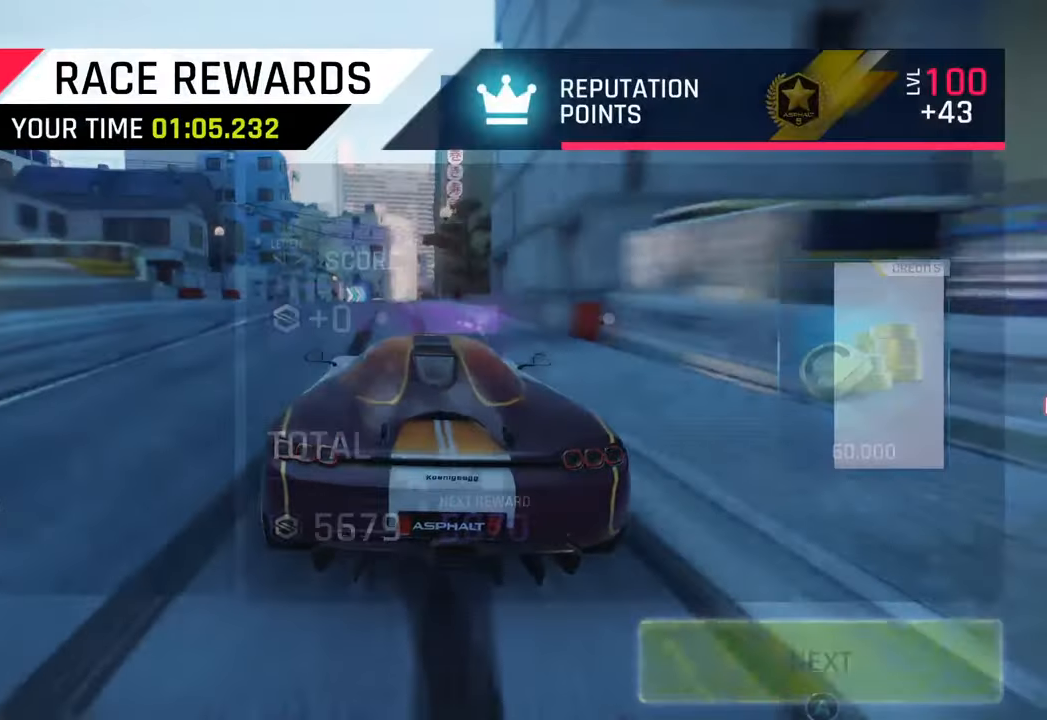
{"buttons": [], "left_stick": "center", "right_stick": "center", "events": [[283, "CIRCLE", "down"], [417, "CIRCLE", "up"]]}
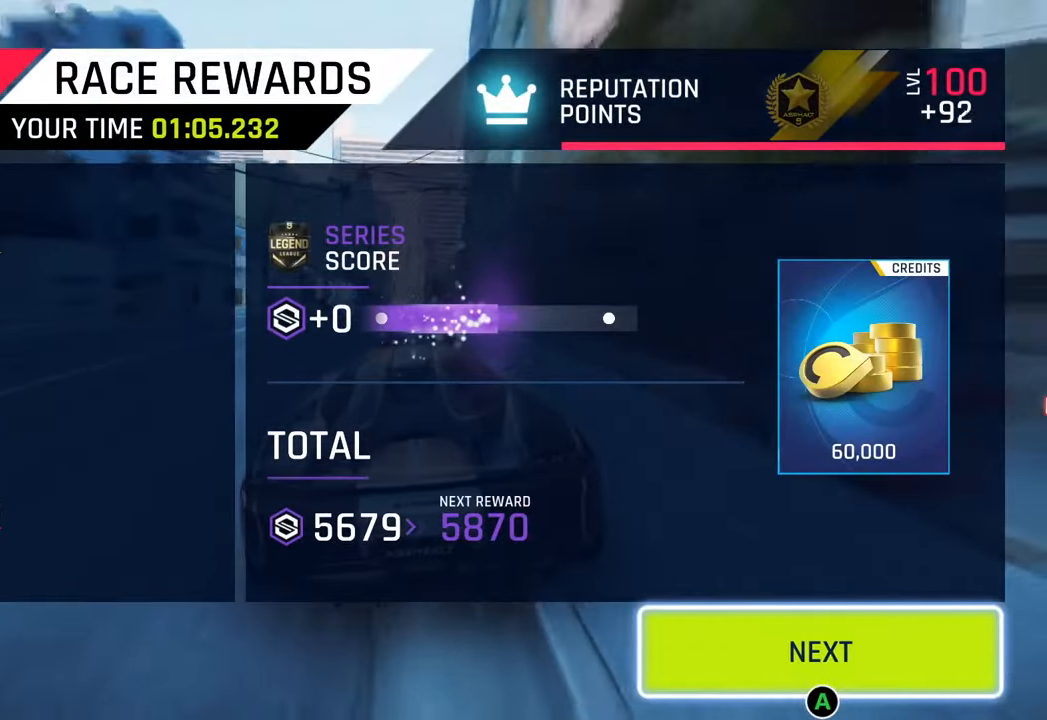
{"buttons": ["CIRCLE"], "left_stick": "center", "right_stick": "center", "events": [[33, "CIRCLE", "down"], [167, "CIRCLE", "up"], [250, "CIRCLE", "down"], [367, "CIRCLE", "up"], [467, "CIRCLE", "down"]]}
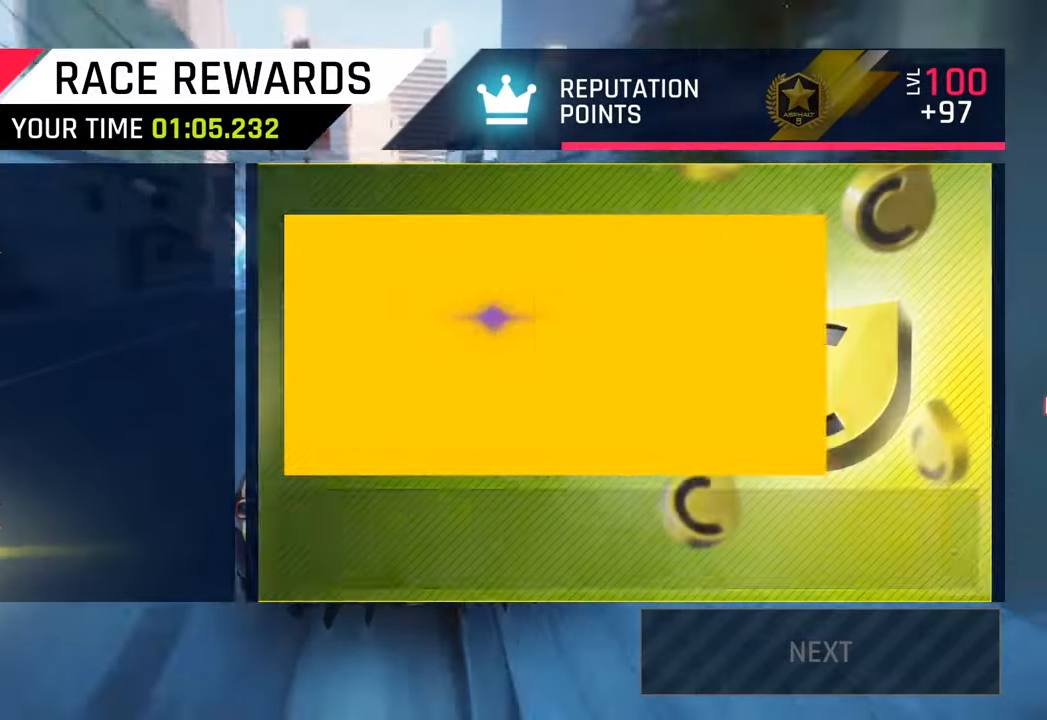
{"buttons": [], "left_stick": "center", "right_stick": "center", "events": [[83, "CIRCLE", "up"]]}
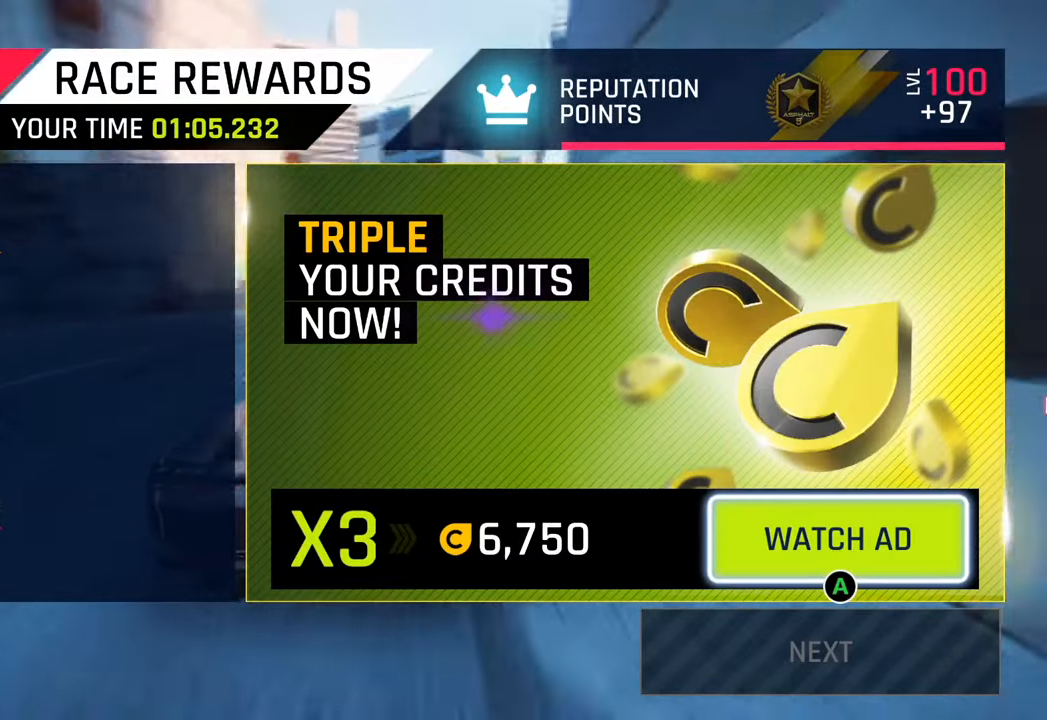
{"buttons": [], "left_stick": "center", "right_stick": "center", "events": []}
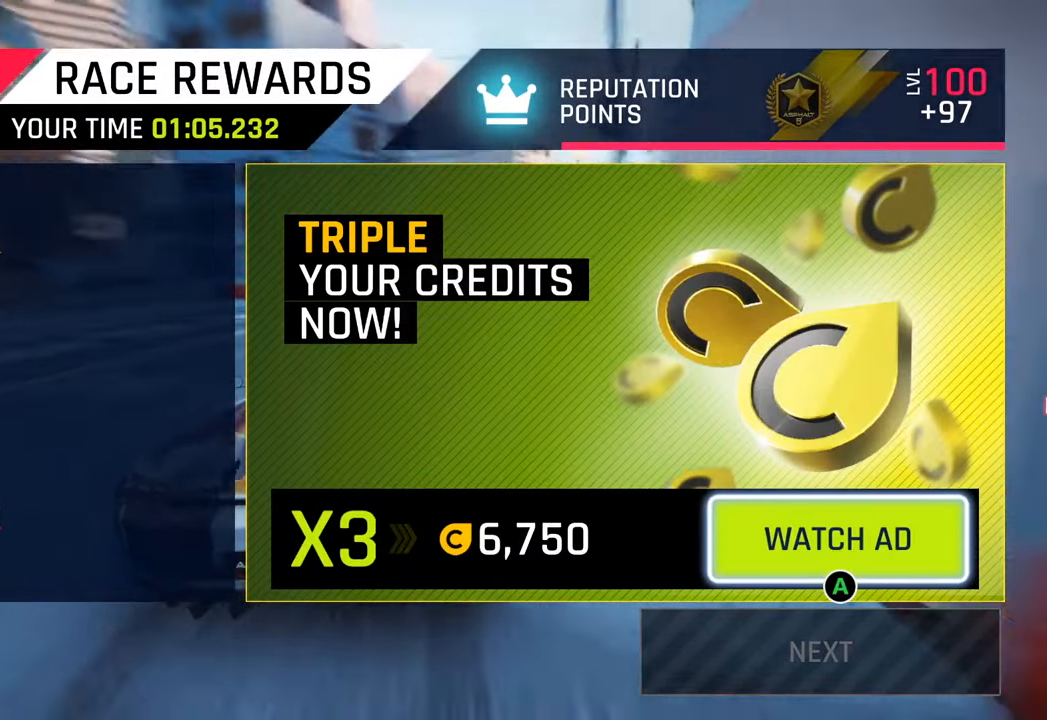
{"buttons": [], "left_stick": "center", "right_stick": "center", "events": []}
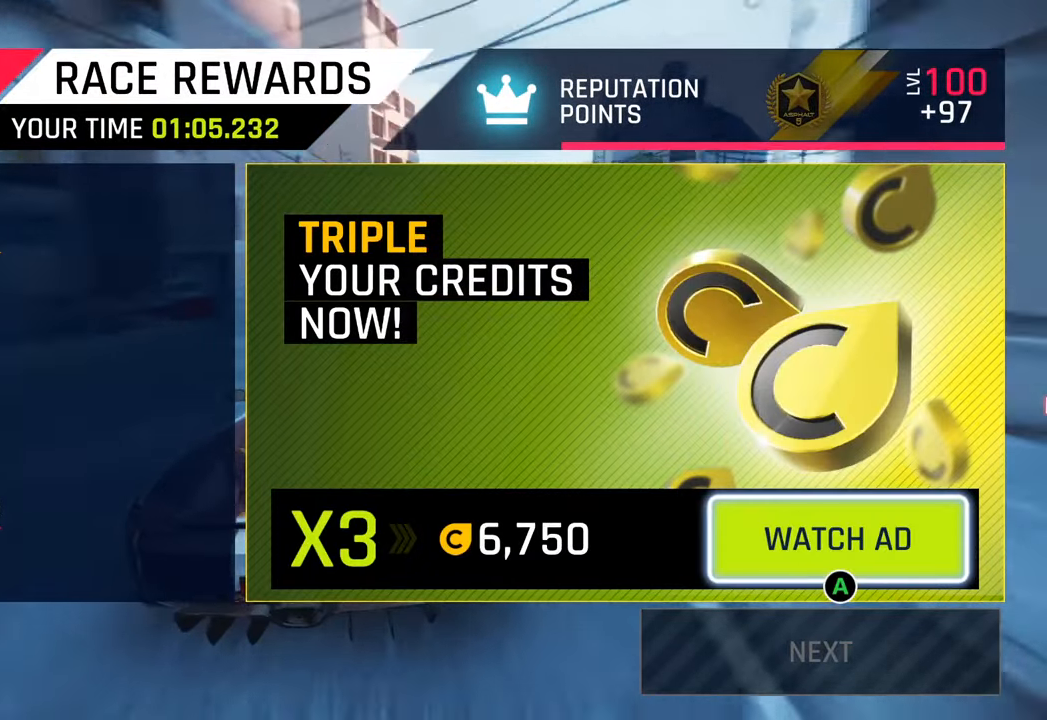
{"buttons": [], "left_stick": "center", "right_stick": "center", "events": []}
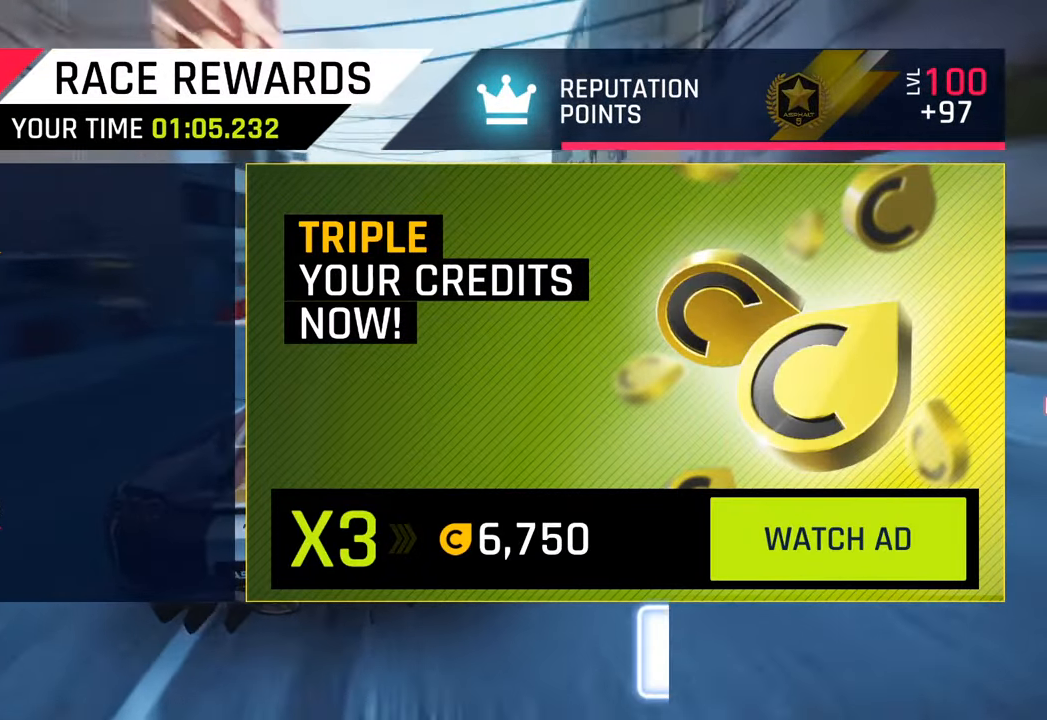
{"buttons": [], "left_stick": "center", "right_stick": "center", "events": []}
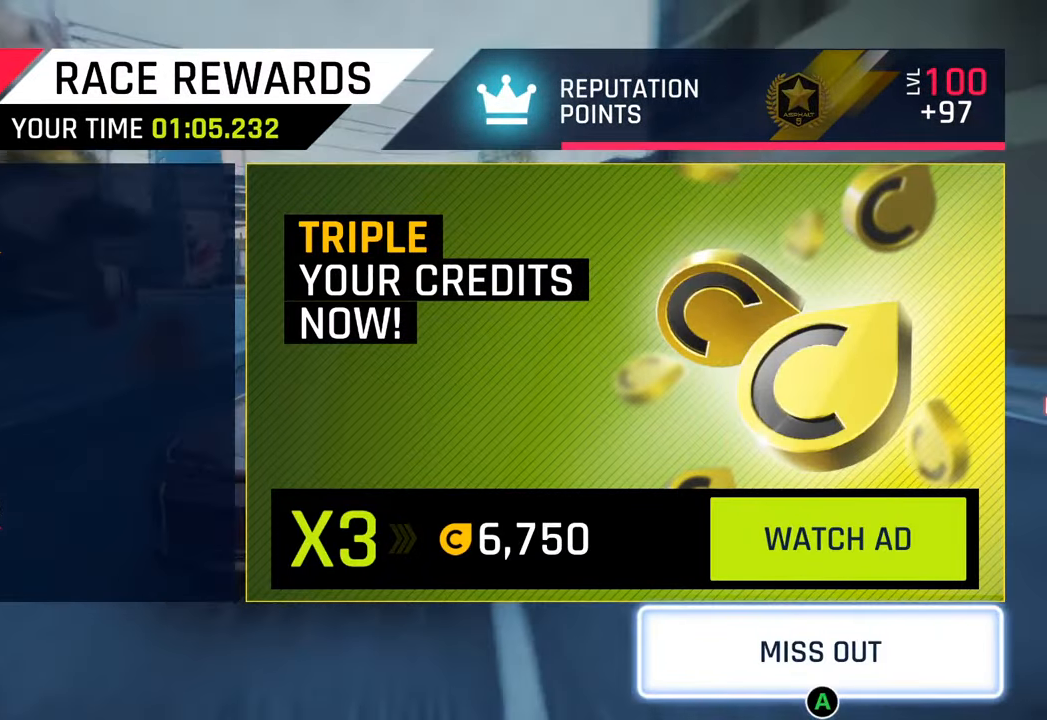
{"buttons": [], "left_stick": "center", "right_stick": "center", "events": [[33, "CROSS", "down"], [167, "CROSS", "up"]]}